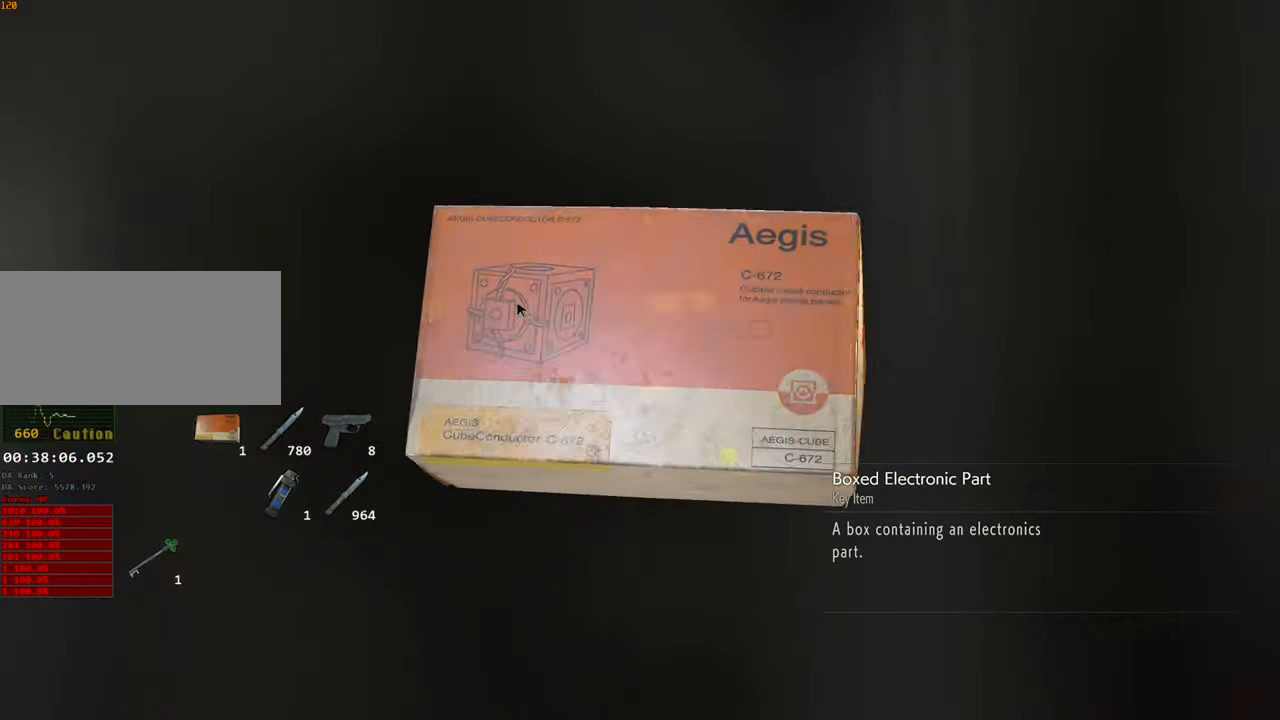
Gameplay with keyboard and mouse; each line is a JSON object with the keys and mouse buttons held at the frame after it. "events" lists presses ("down") and releases ("up") of "1", "2", "3", "4", "a", "alt", "c", "ctrl", "d", "e", "escape", "f", "q", "r", "s", "shift", "space", "tab", "v", "w", "x", "z", "mouse_left" and "mouse_right" between this image and that frame as [ms after this image, input, new state], when the widget could be followed in between. "mouse_left", "mouse_right" = the "left", "right" buttons of the "mouse" list. No other keys are recorded. Not read: mouse_move.
{"keys": [], "mouse": [], "events": [[117, "mouse_left", "down"], [267, "f", "down"], [267, "mouse_left", "up"], [350, "f", "up"], [400, "f", "down"], [450, "f", "up"]]}
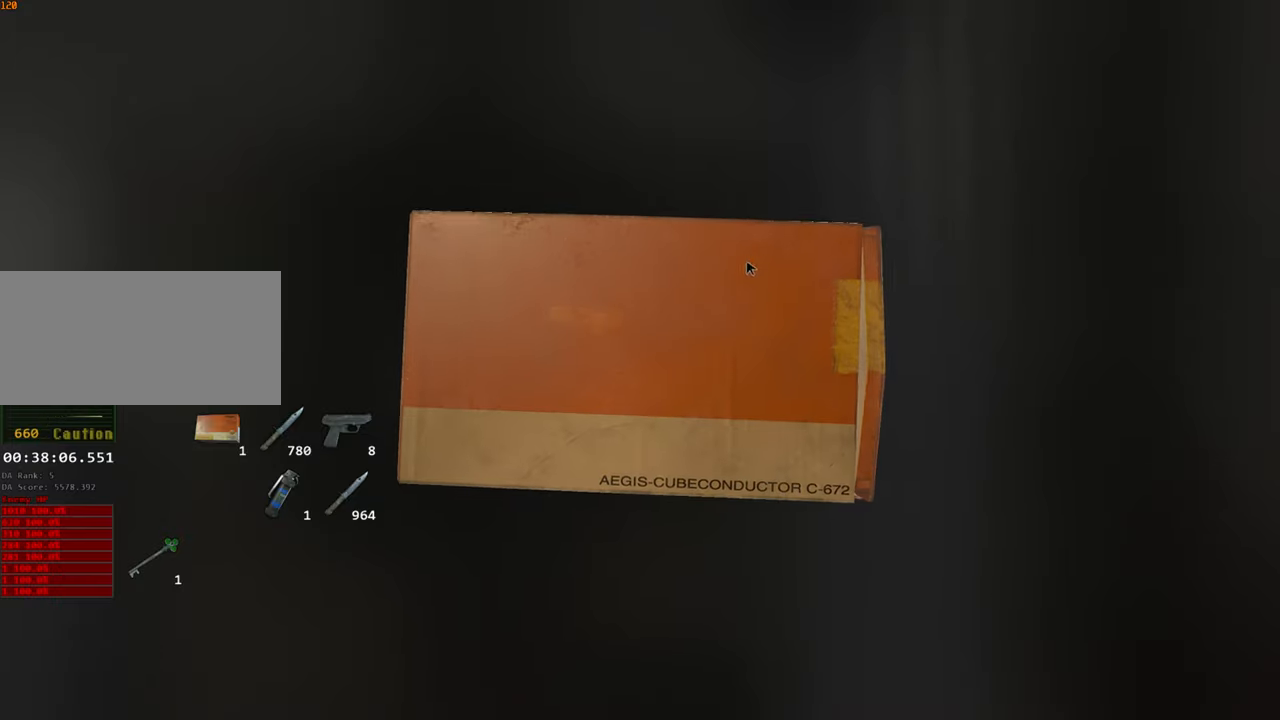
{"keys": [], "mouse": [], "events": [[50, "f", "down"], [84, "f", "up"], [184, "f", "down"], [234, "f", "up"], [317, "f", "down"], [367, "f", "up"]]}
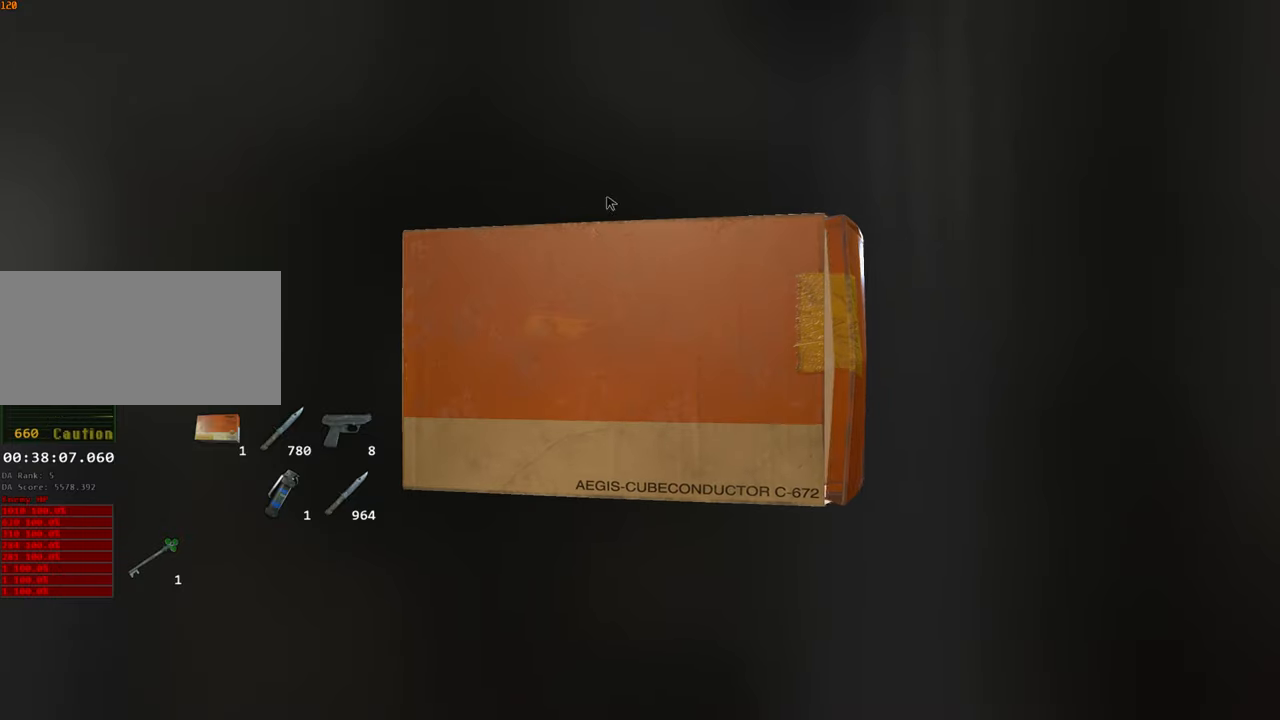
{"keys": [], "mouse": [], "events": []}
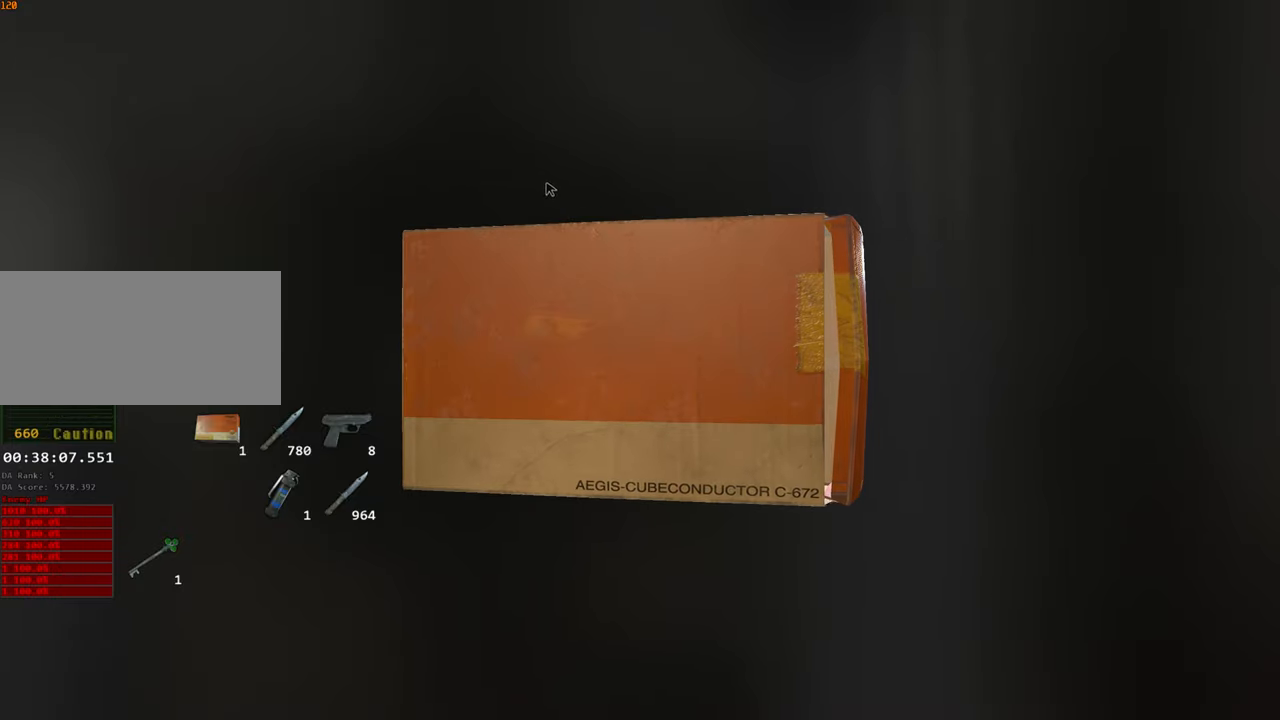
{"keys": [], "mouse": [], "events": []}
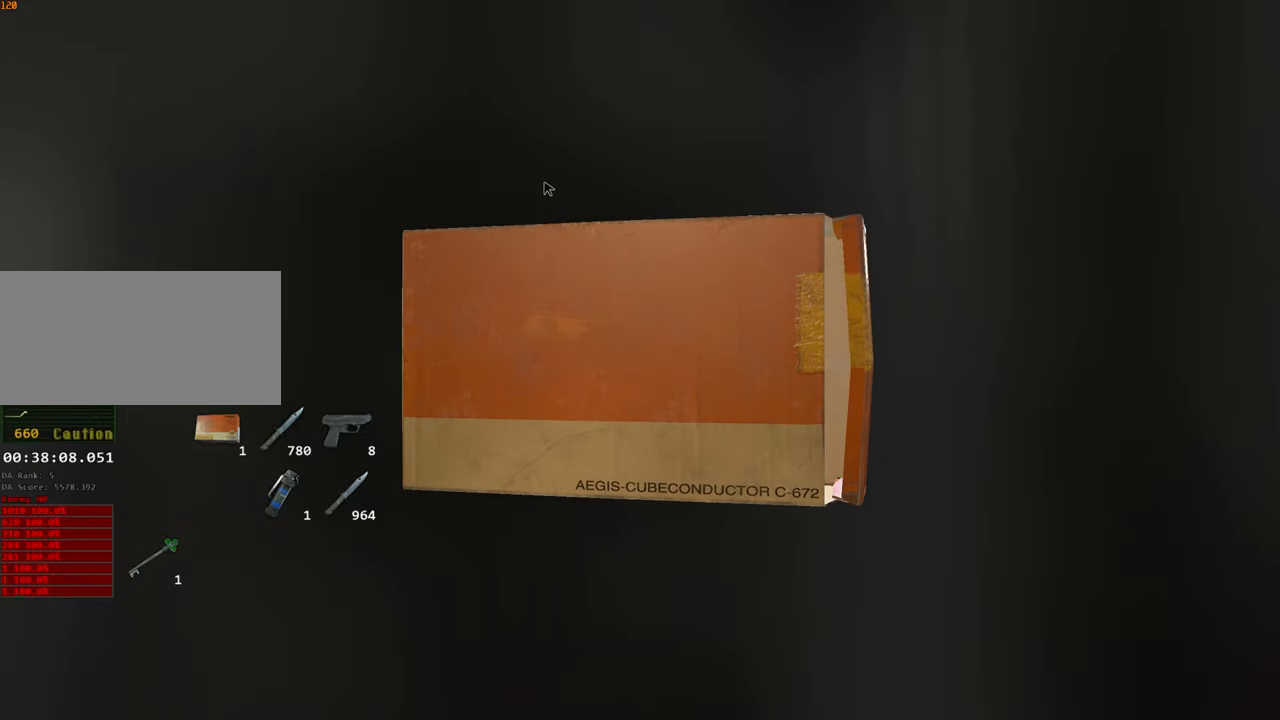
{"keys": [], "mouse": [], "events": []}
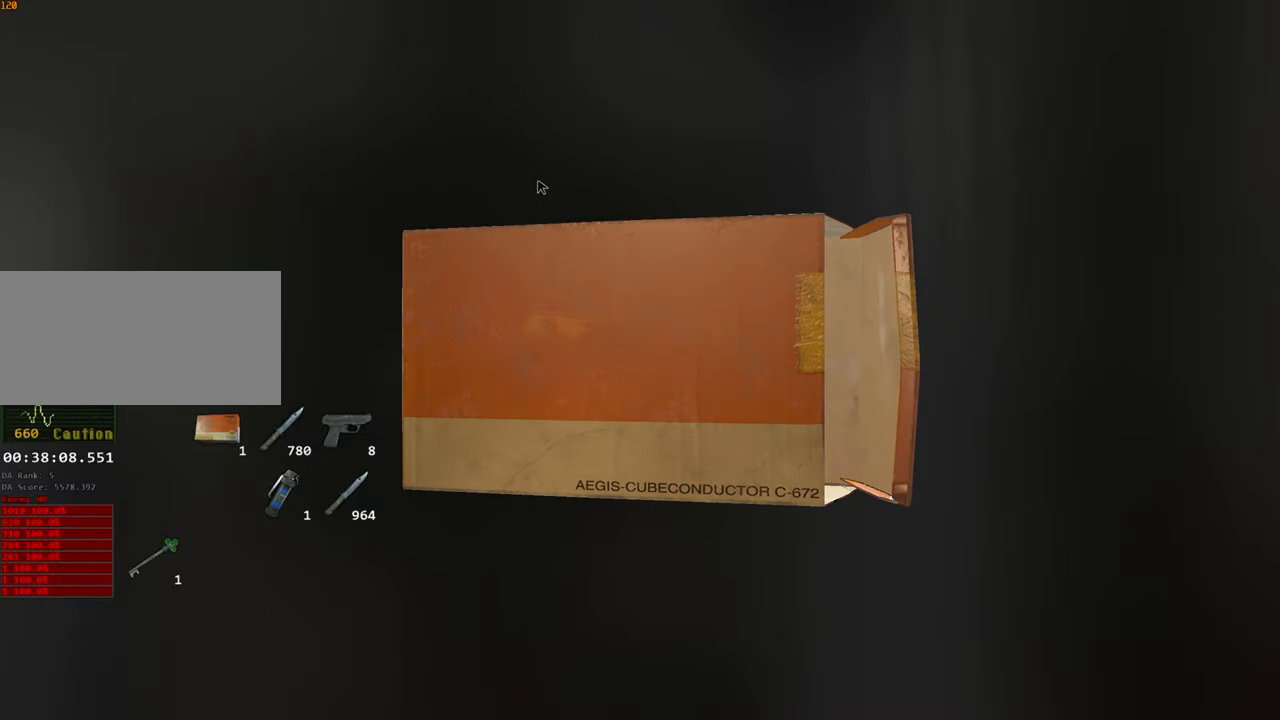
{"keys": [], "mouse": [], "events": []}
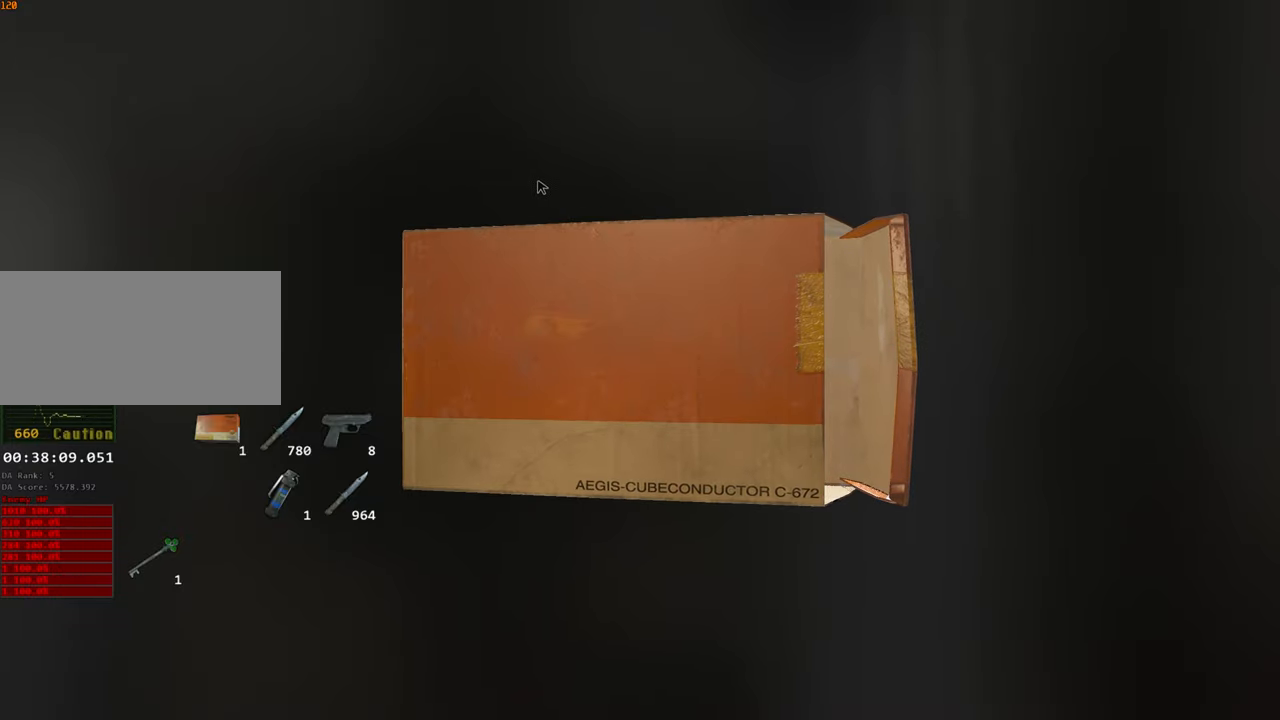
{"keys": [], "mouse": [], "events": []}
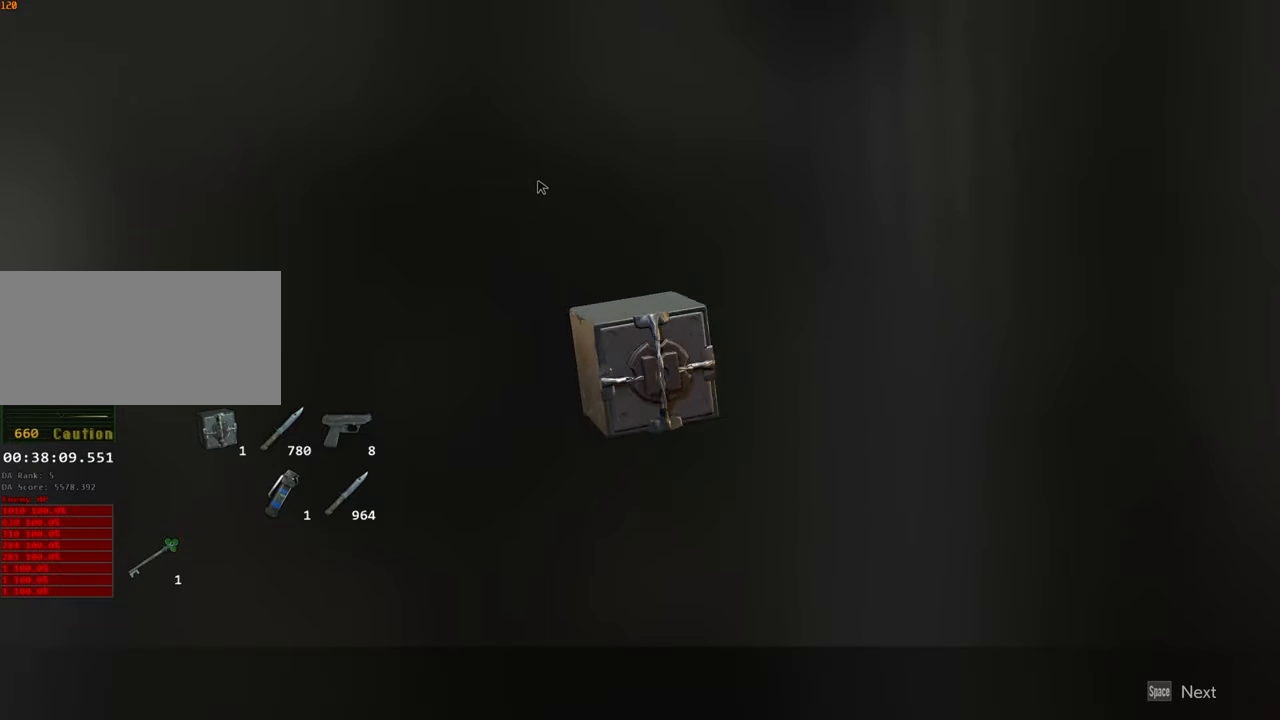
{"keys": [], "mouse": [], "events": []}
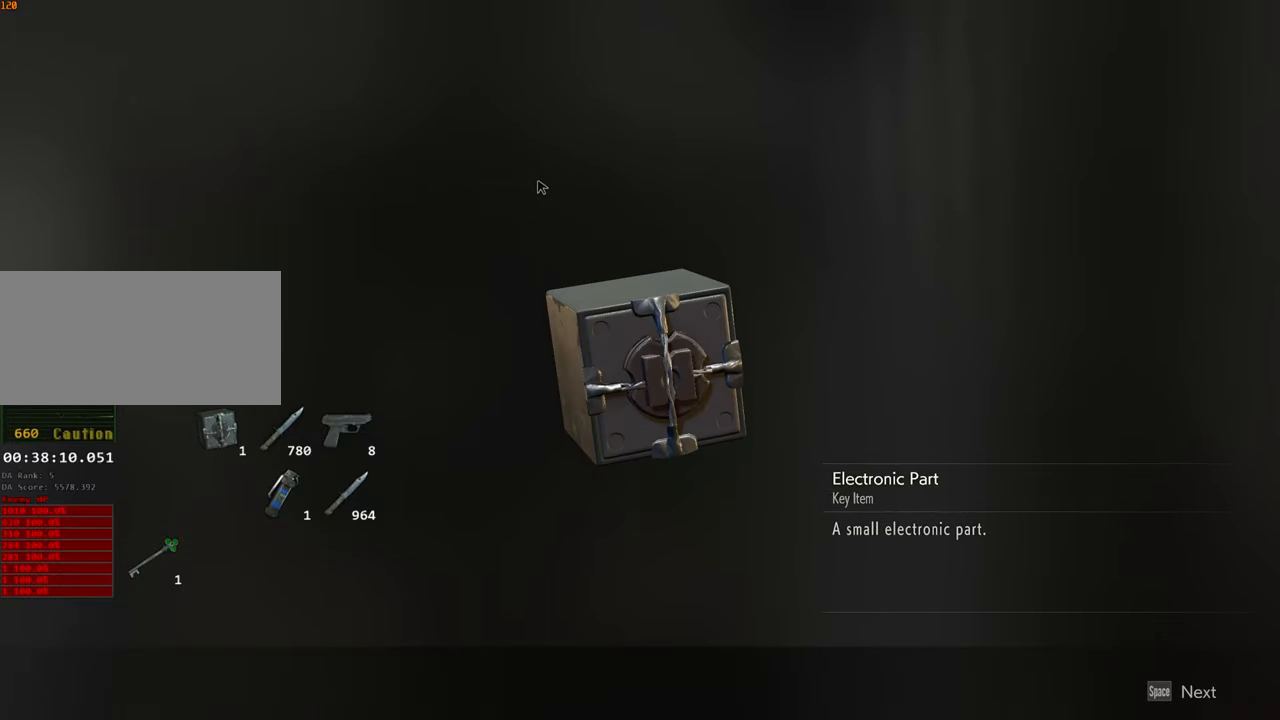
{"keys": [], "mouse": [], "events": []}
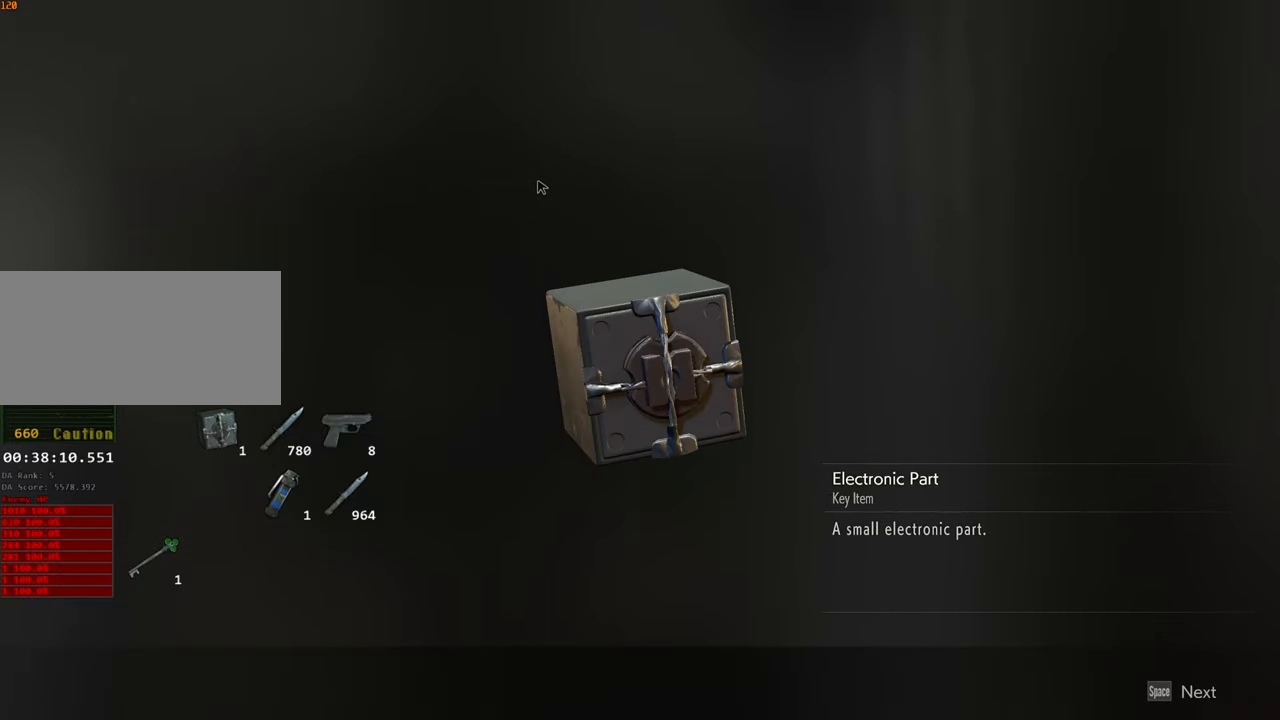
{"keys": [], "mouse": [], "events": []}
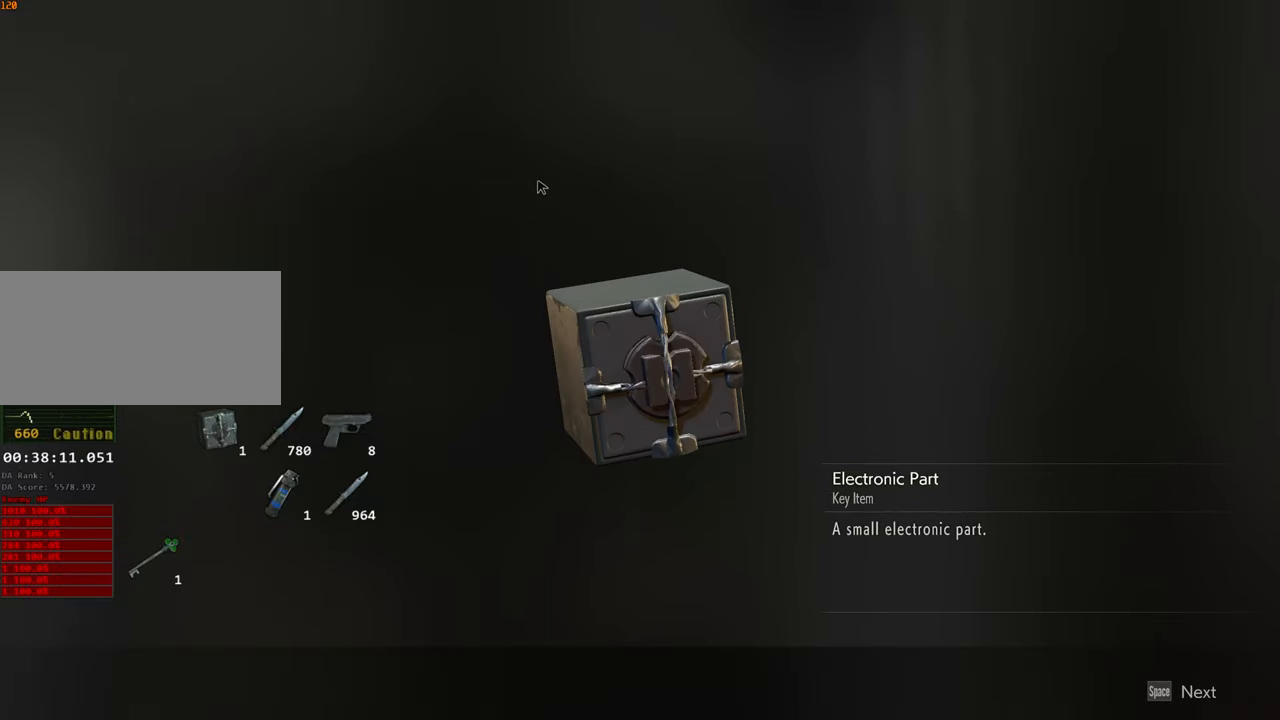
{"keys": [], "mouse": [], "events": []}
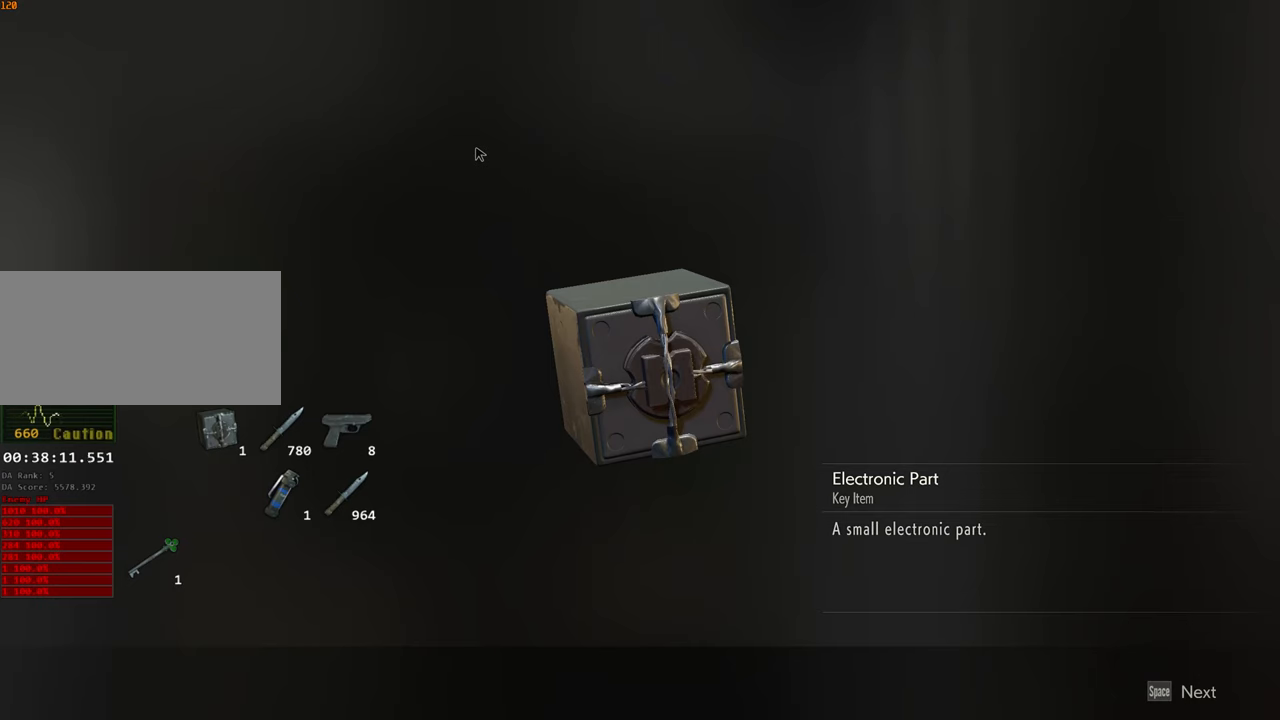
{"keys": [], "mouse": [], "events": []}